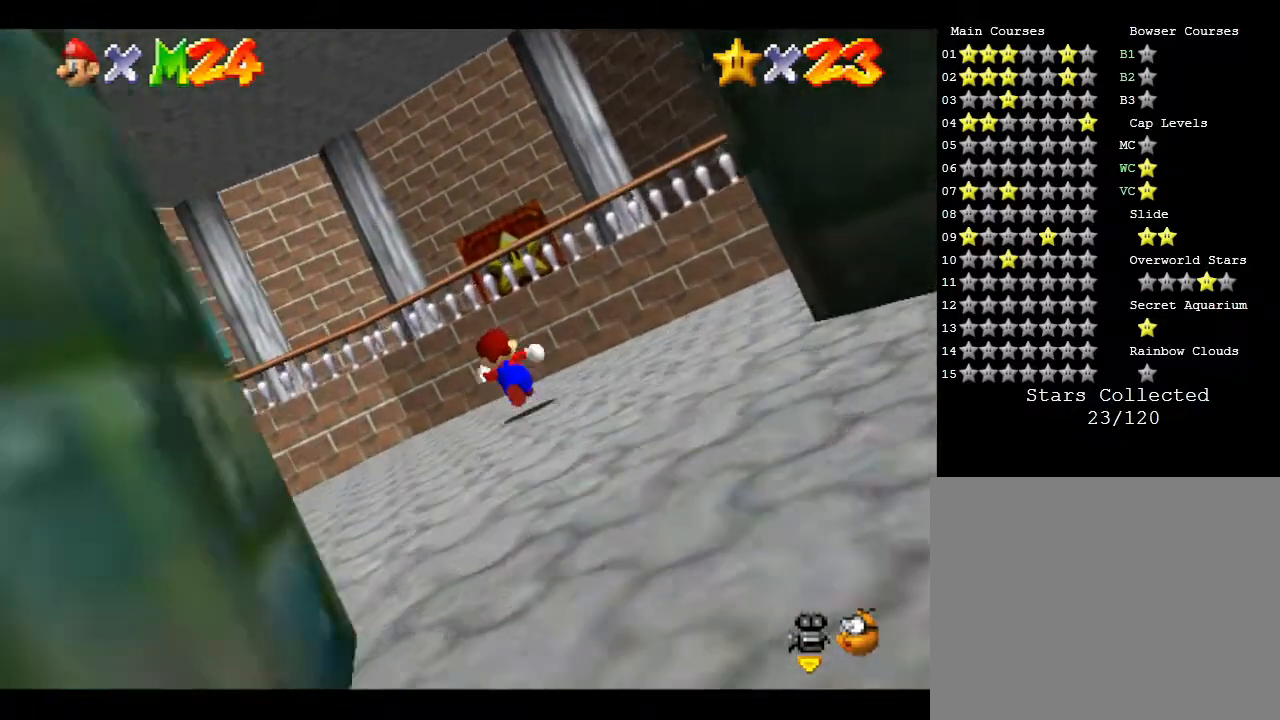
Gameplay with a controller (Nintendo layout); each line is a JSON object with the inputs held at the frame after it. "events" lists button and stick changes between this image and that frame as [ms after this image, input, new state], when the widget could be followed in between. Not read: L3 R3.
{"buttons": [], "left_stick": "center", "events": [[17, "left_stick", "up-left"], [117, "left_stick", "left"], [233, "left_stick", "down-left"], [467, "left_stick", "center"]]}
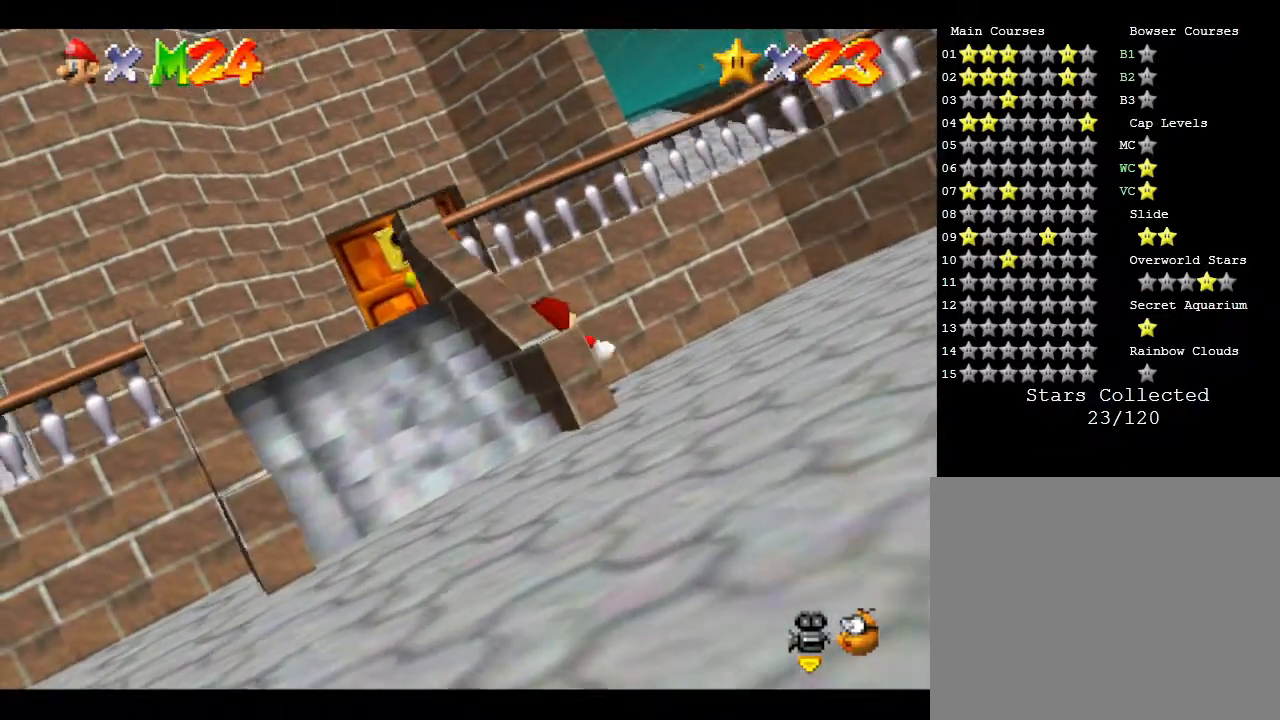
{"buttons": [], "left_stick": "down", "events": [[167, "left_stick", "down"]]}
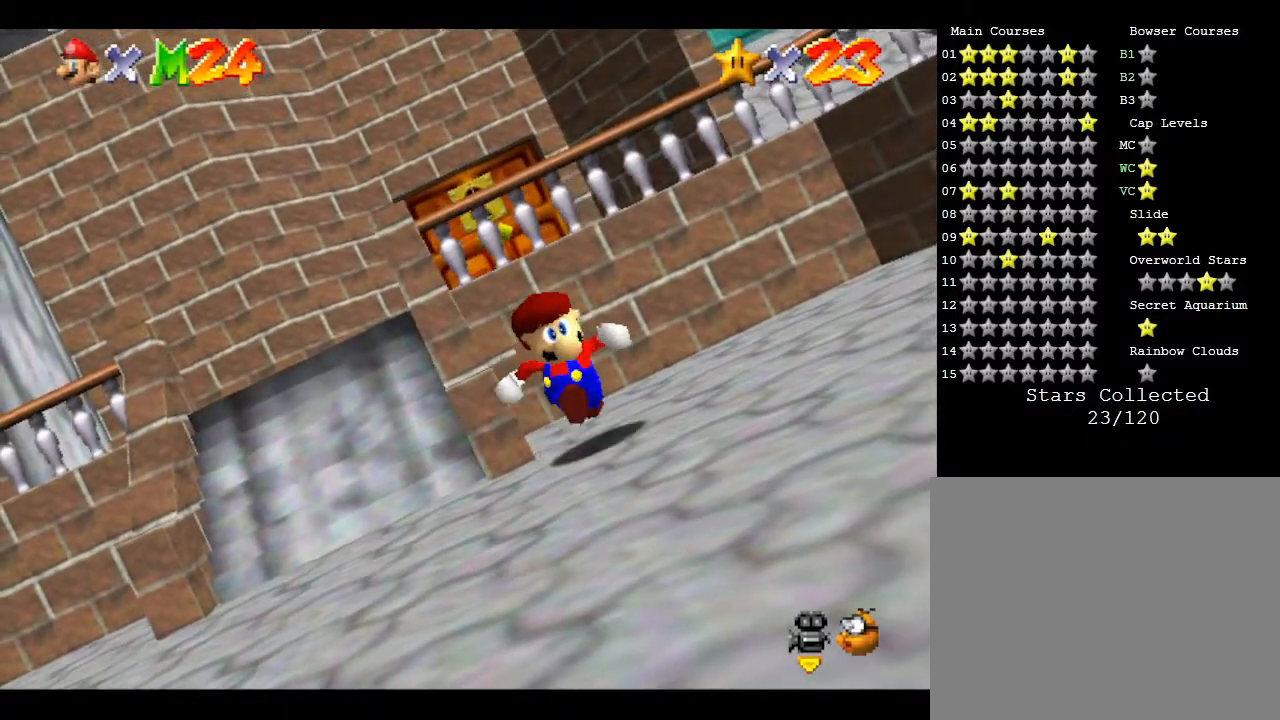
{"buttons": [], "left_stick": "up", "events": [[50, "left_stick", "down-left"], [117, "A", "down"], [217, "left_stick", "center"], [250, "A", "up"], [283, "left_stick", "up"]]}
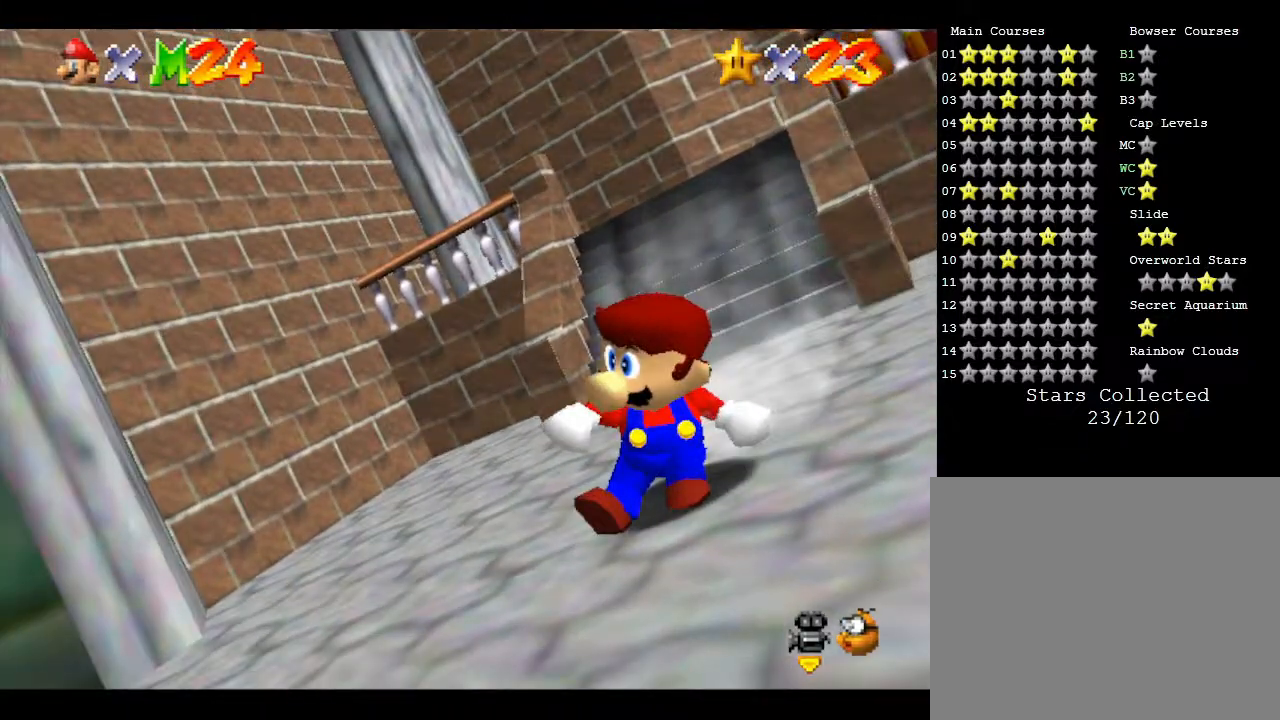
{"buttons": [], "left_stick": "up", "events": [[217, "left_stick", "up-right"], [333, "left_stick", "up"]]}
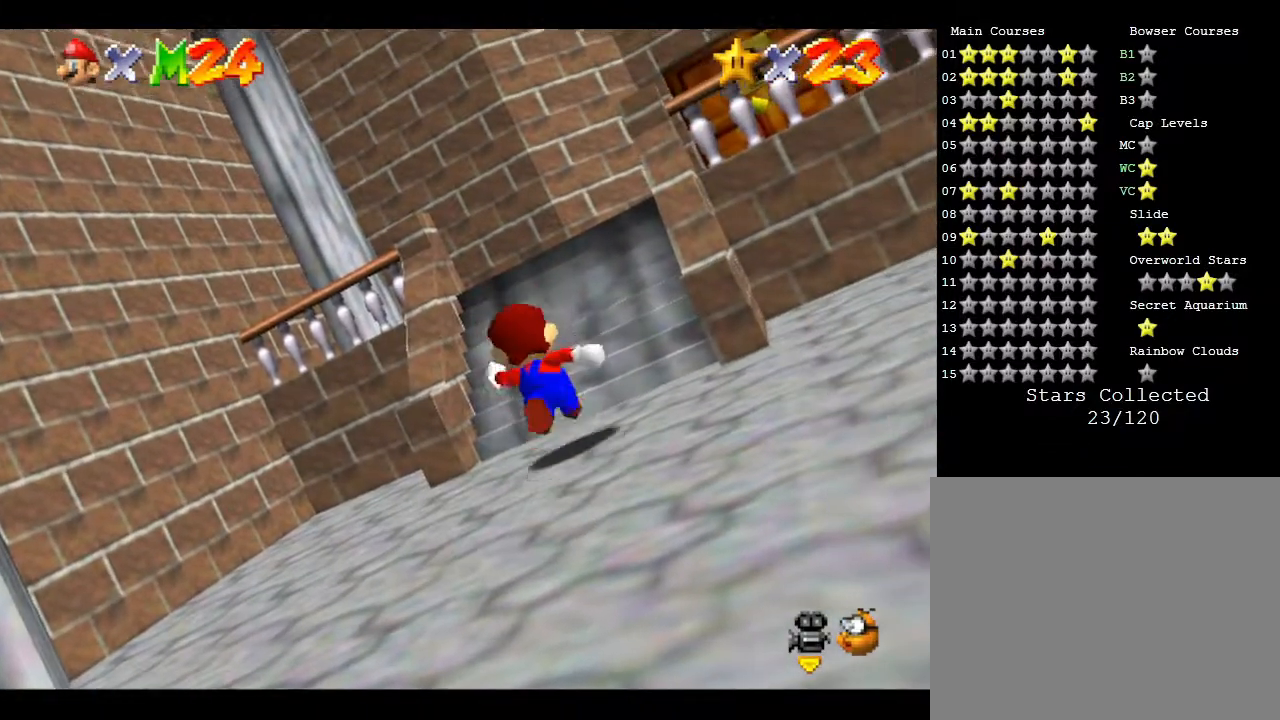
{"buttons": [], "left_stick": "up-right", "events": [[417, "left_stick", "up-right"]]}
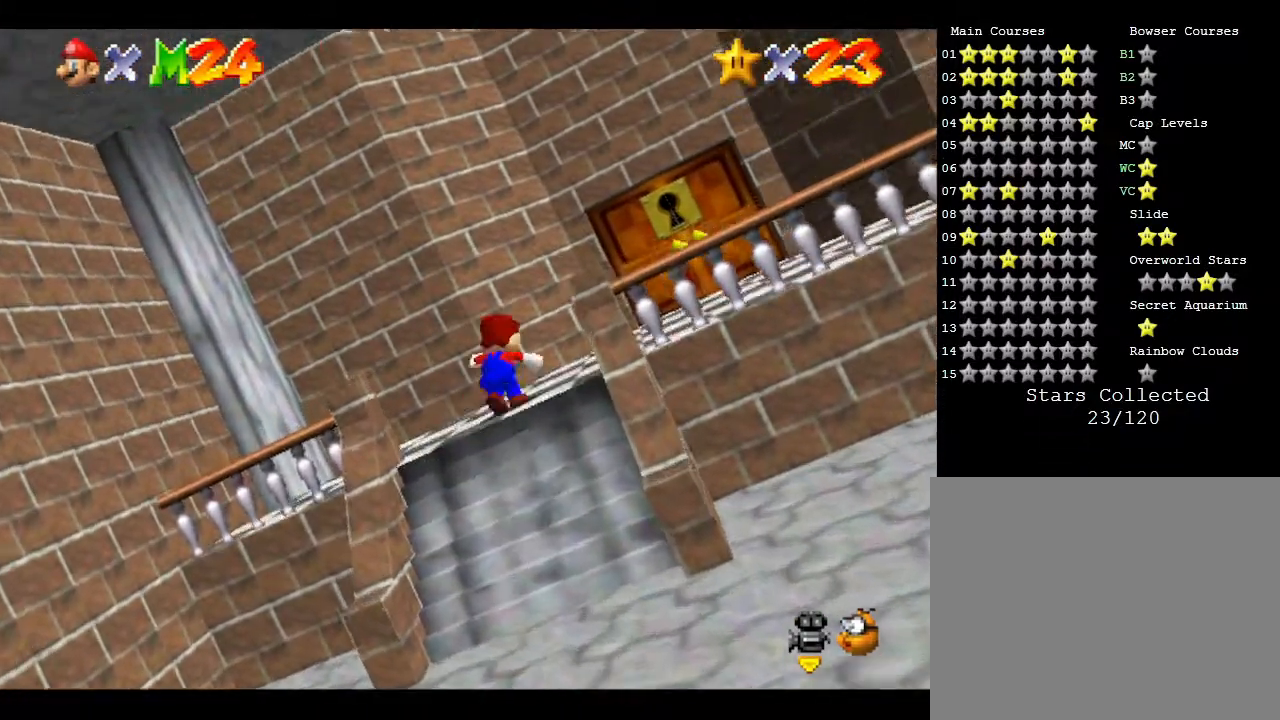
{"buttons": [], "left_stick": "up-right", "events": [[33, "left_stick", "right"], [350, "left_stick", "up-right"]]}
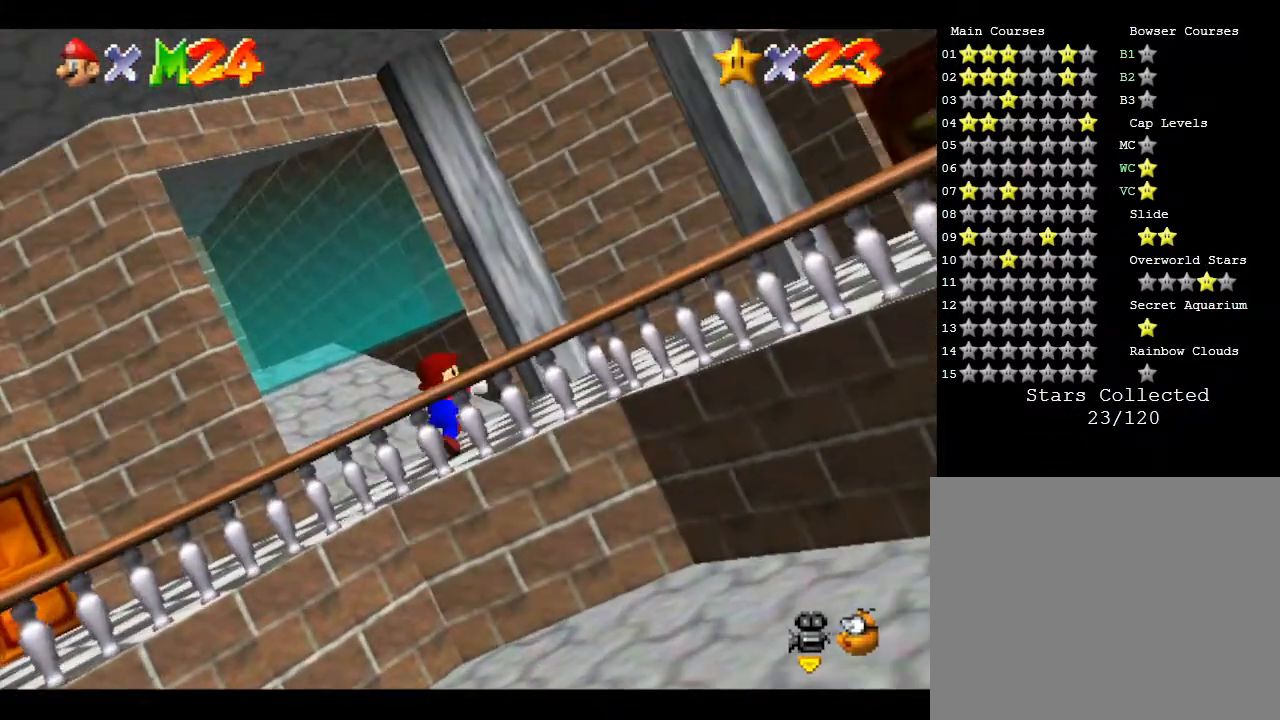
{"buttons": [], "left_stick": "up-right", "events": [[300, "left_stick", "right"], [500, "left_stick", "up-right"]]}
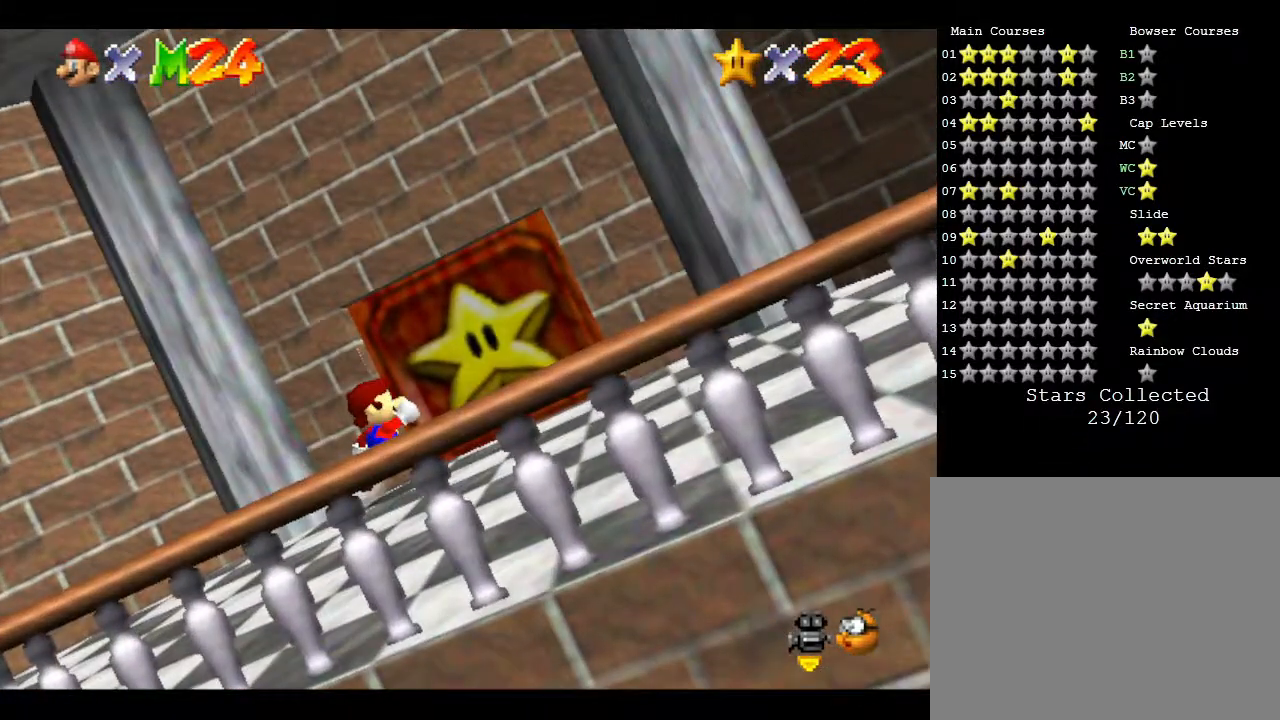
{"buttons": [], "left_stick": "up-right", "events": [[167, "left_stick", "right"], [300, "left_stick", "up-right"]]}
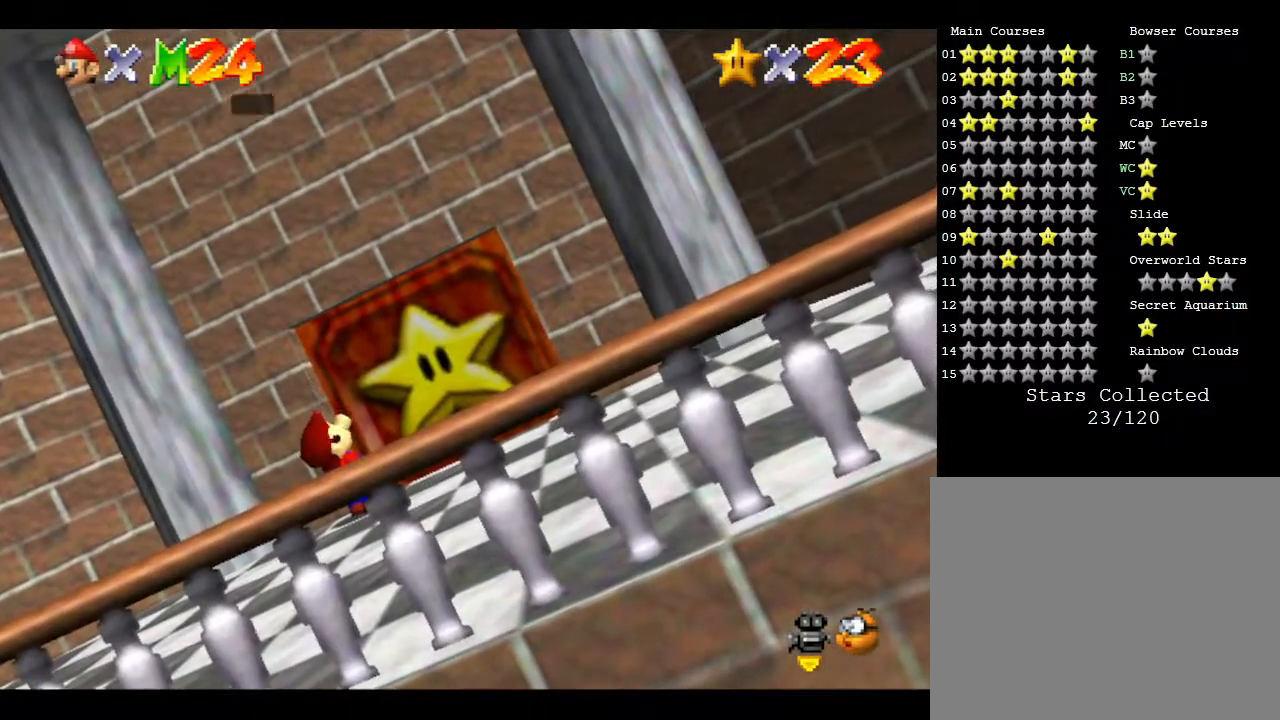
{"buttons": [], "left_stick": "up-right", "events": [[50, "left_stick", "right"], [233, "A", "down"], [267, "left_stick", "center"], [333, "A", "up"], [483, "left_stick", "up-right"]]}
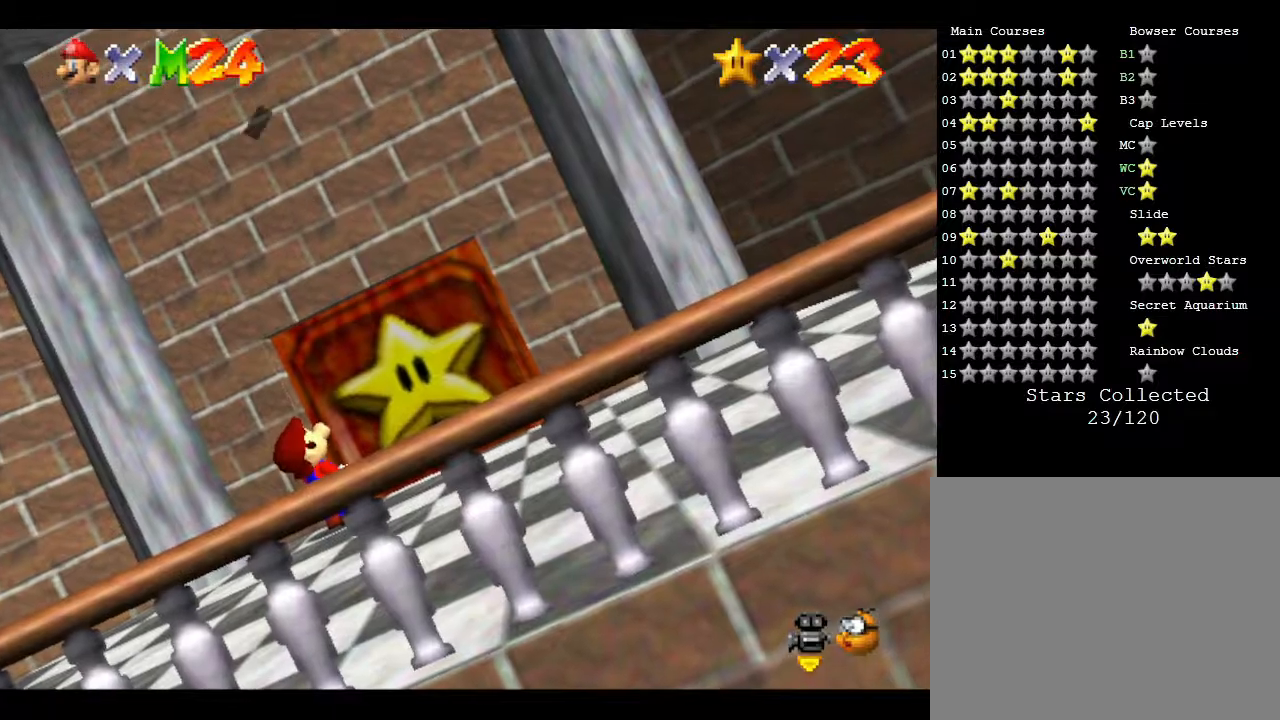
{"buttons": [], "left_stick": "up-right", "events": [[117, "A", "down"], [217, "A", "up"]]}
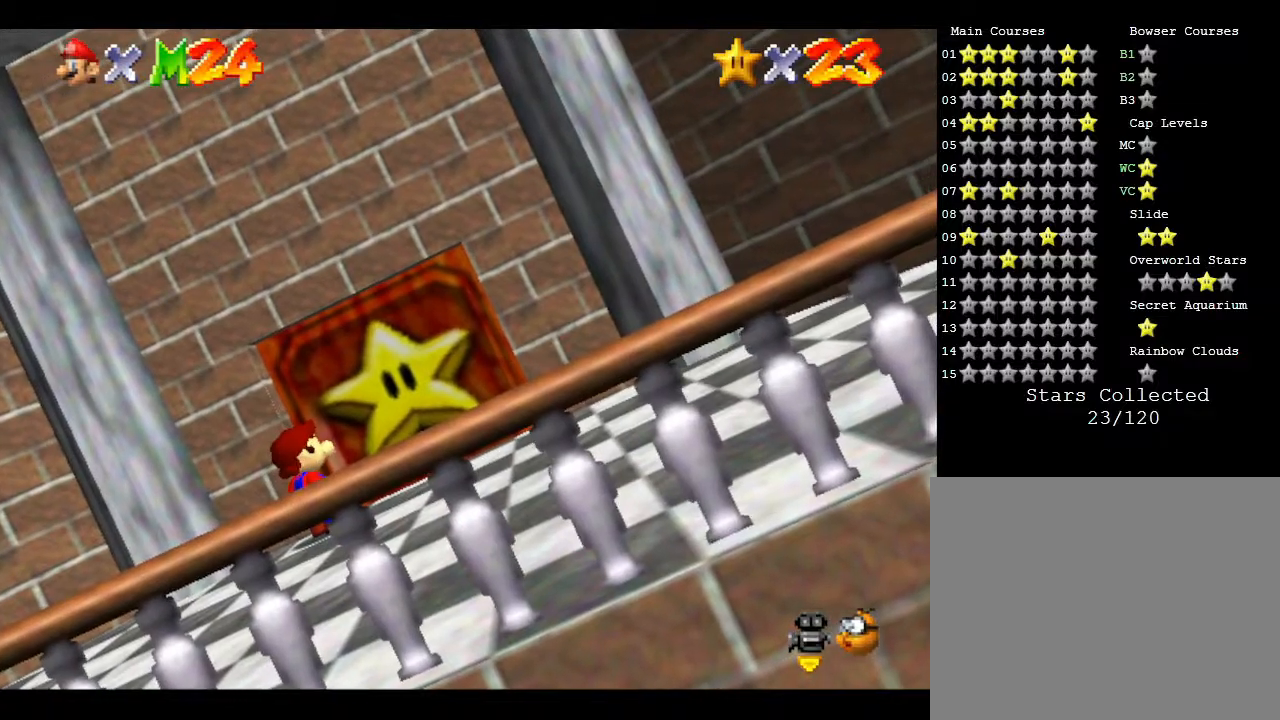
{"buttons": [], "left_stick": "up", "events": [[283, "left_stick", "up"]]}
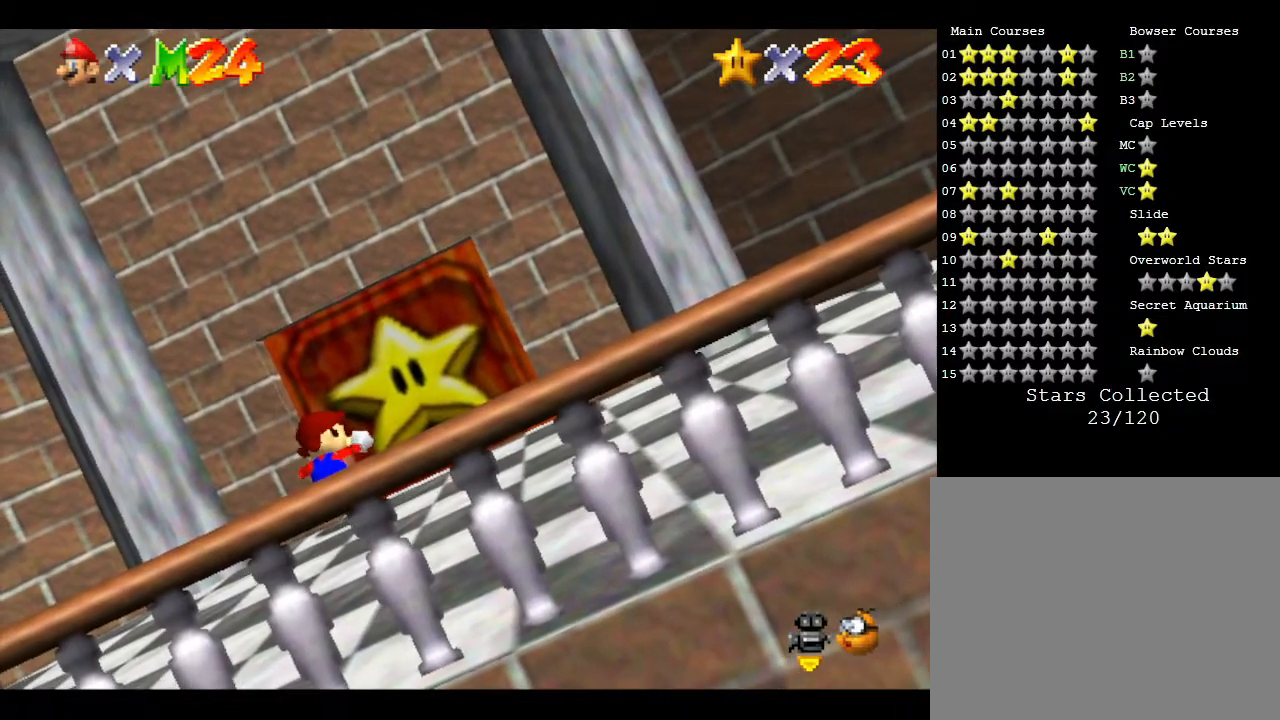
{"buttons": [], "left_stick": "down", "events": [[167, "left_stick", "right"], [283, "left_stick", "down"]]}
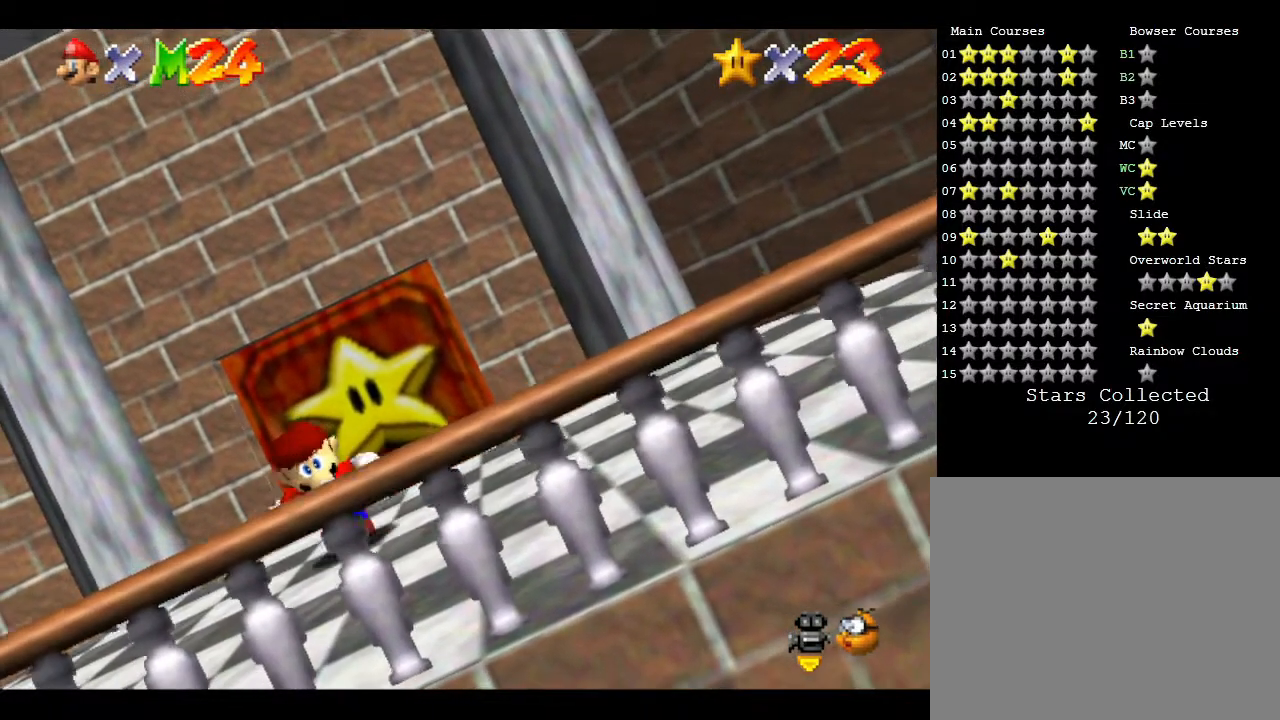
{"buttons": [], "left_stick": "up", "events": [[300, "left_stick", "up"]]}
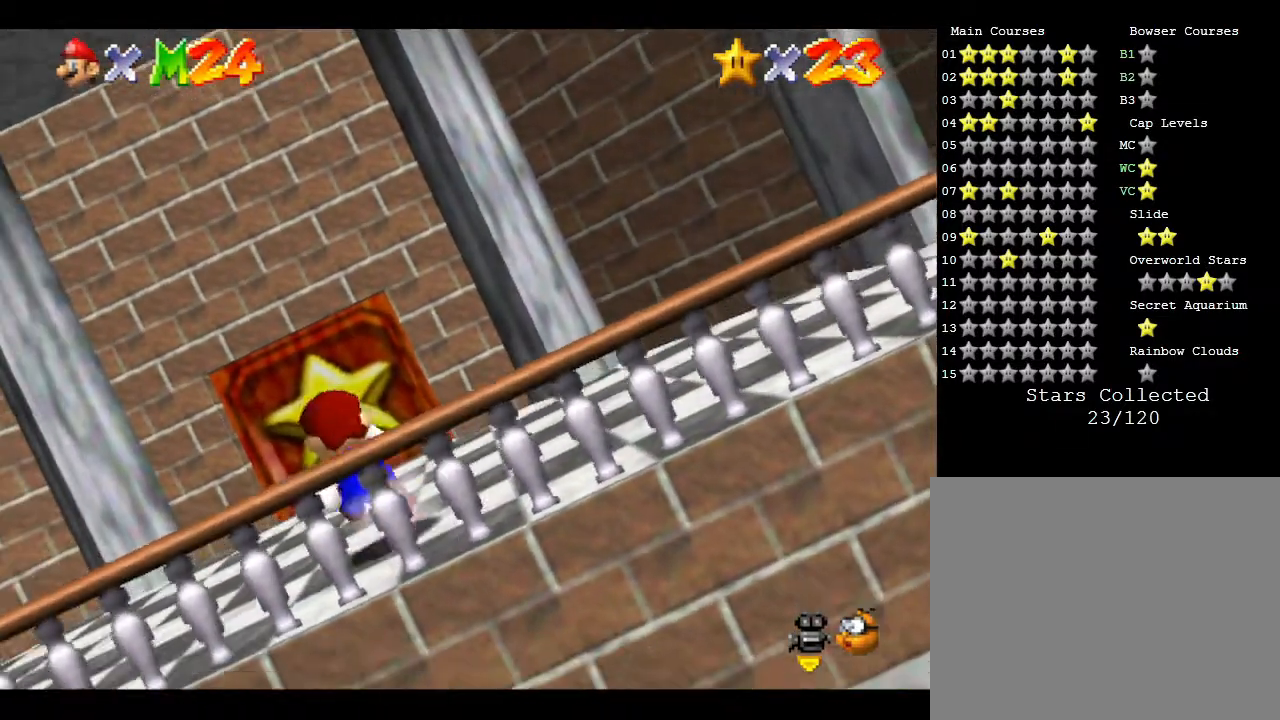
{"buttons": [], "left_stick": "up", "events": []}
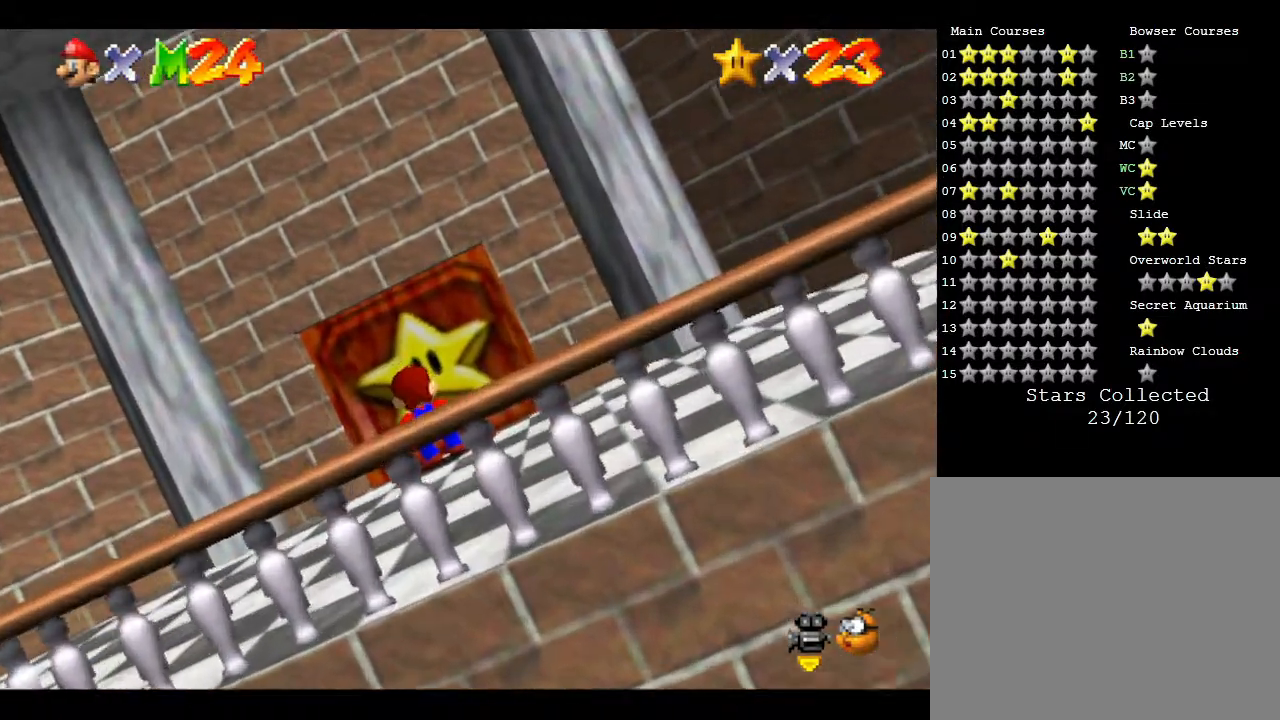
{"buttons": ["A"], "left_stick": "down", "events": [[83, "left_stick", "down"], [400, "A", "down"]]}
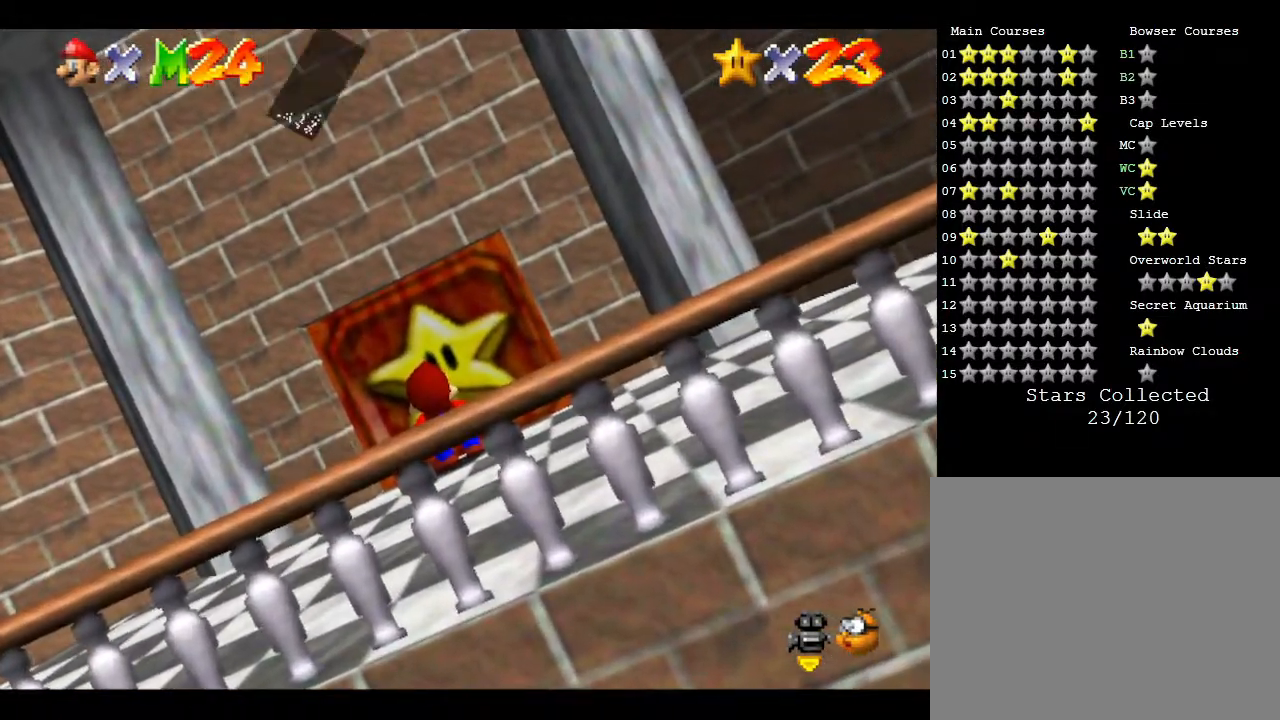
{"buttons": ["A"], "left_stick": "down", "events": [[67, "A", "up"], [150, "A", "down"], [217, "A", "up"], [467, "A", "down"]]}
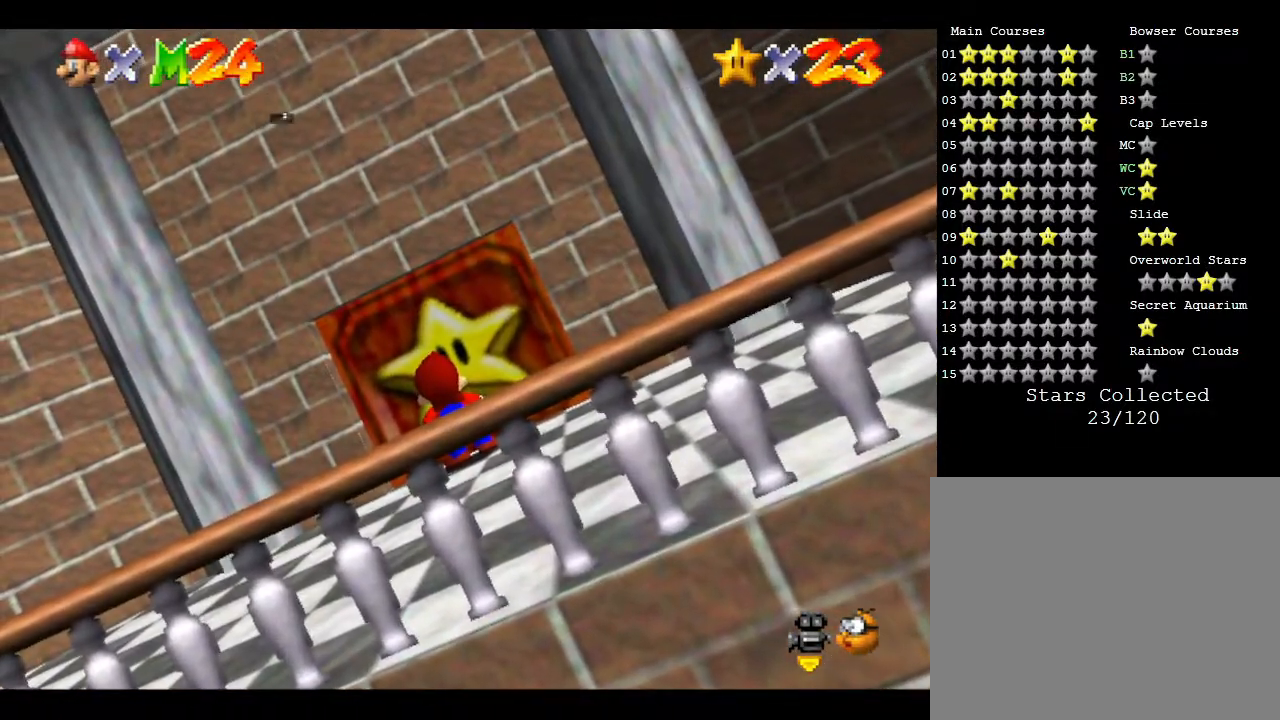
{"buttons": [], "left_stick": "down", "events": [[67, "A", "up"]]}
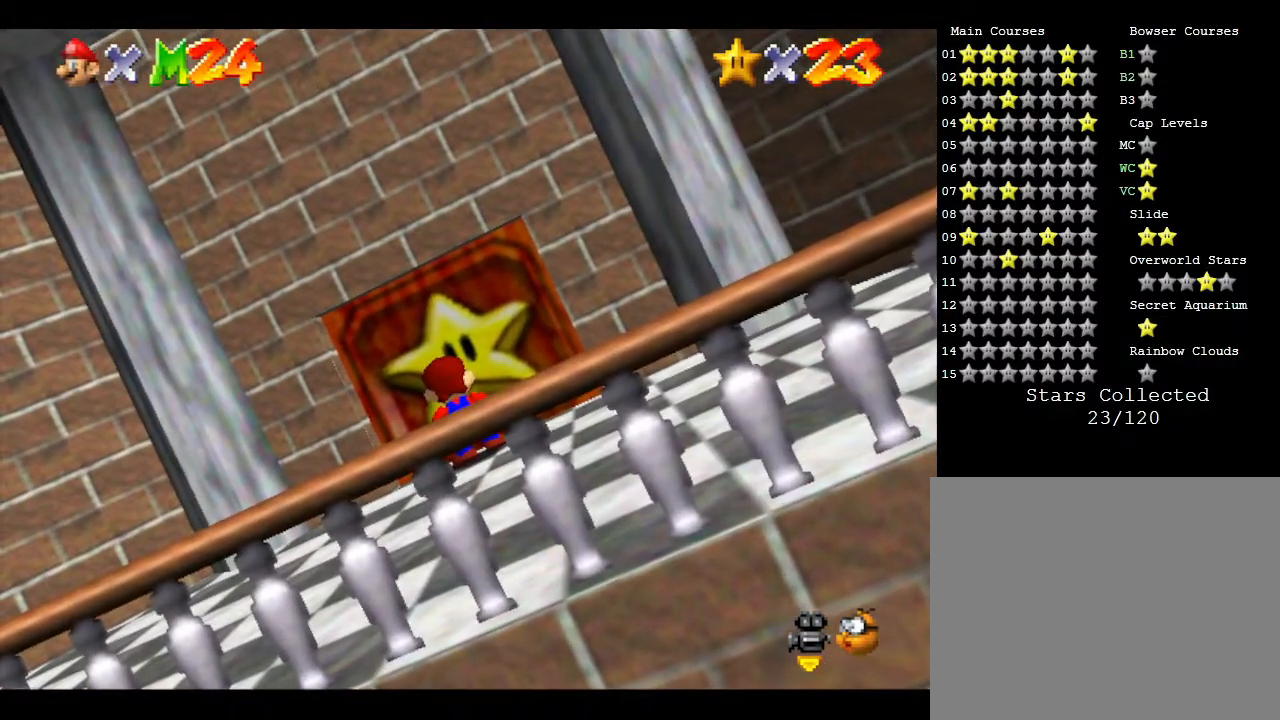
{"buttons": [], "left_stick": "left", "events": [[117, "left_stick", "down-left"], [367, "left_stick", "left"]]}
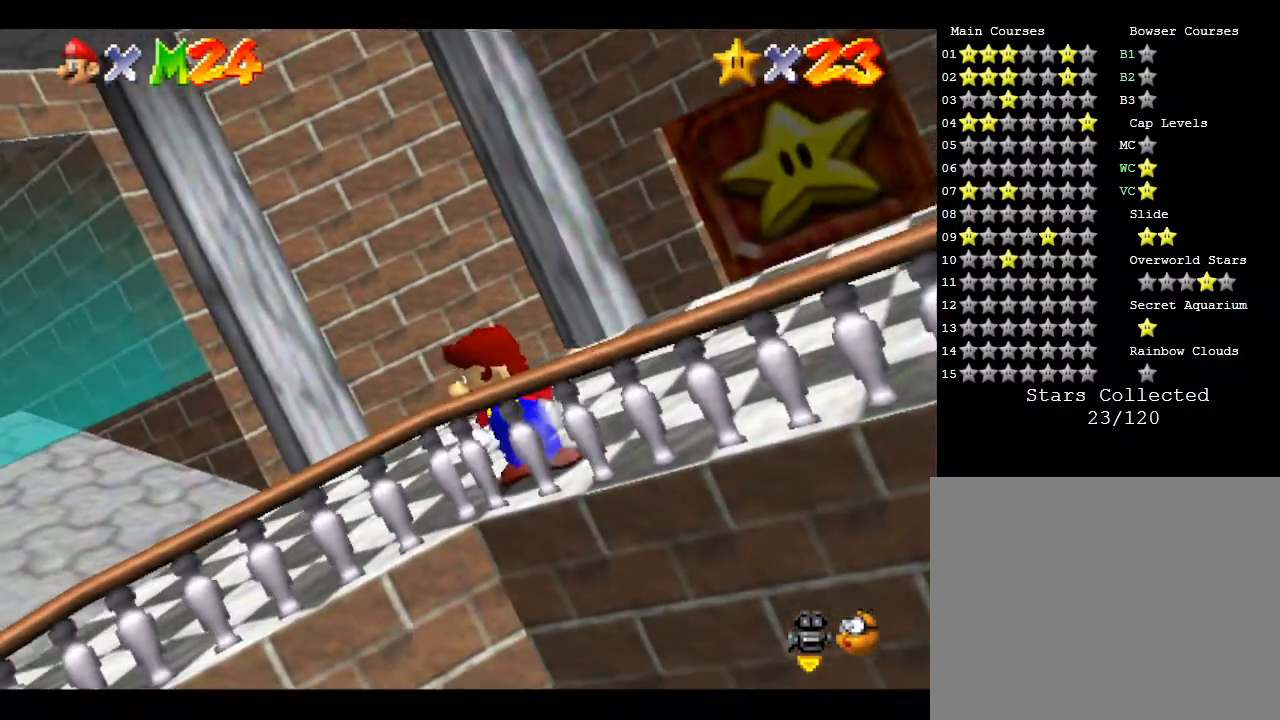
{"buttons": [], "left_stick": "up-left", "events": [[83, "left_stick", "down-left"], [283, "left_stick", "up-left"]]}
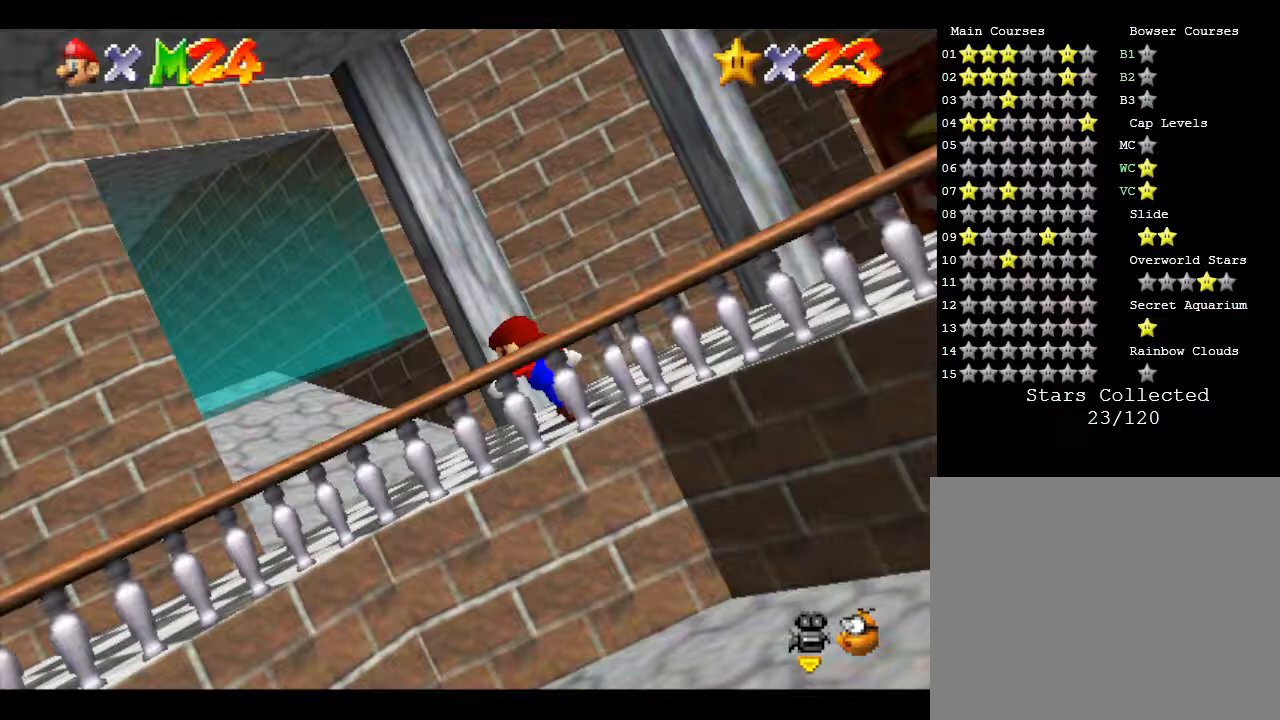
{"buttons": [], "left_stick": "down-left", "events": [[183, "left_stick", "left"], [283, "left_stick", "down-left"]]}
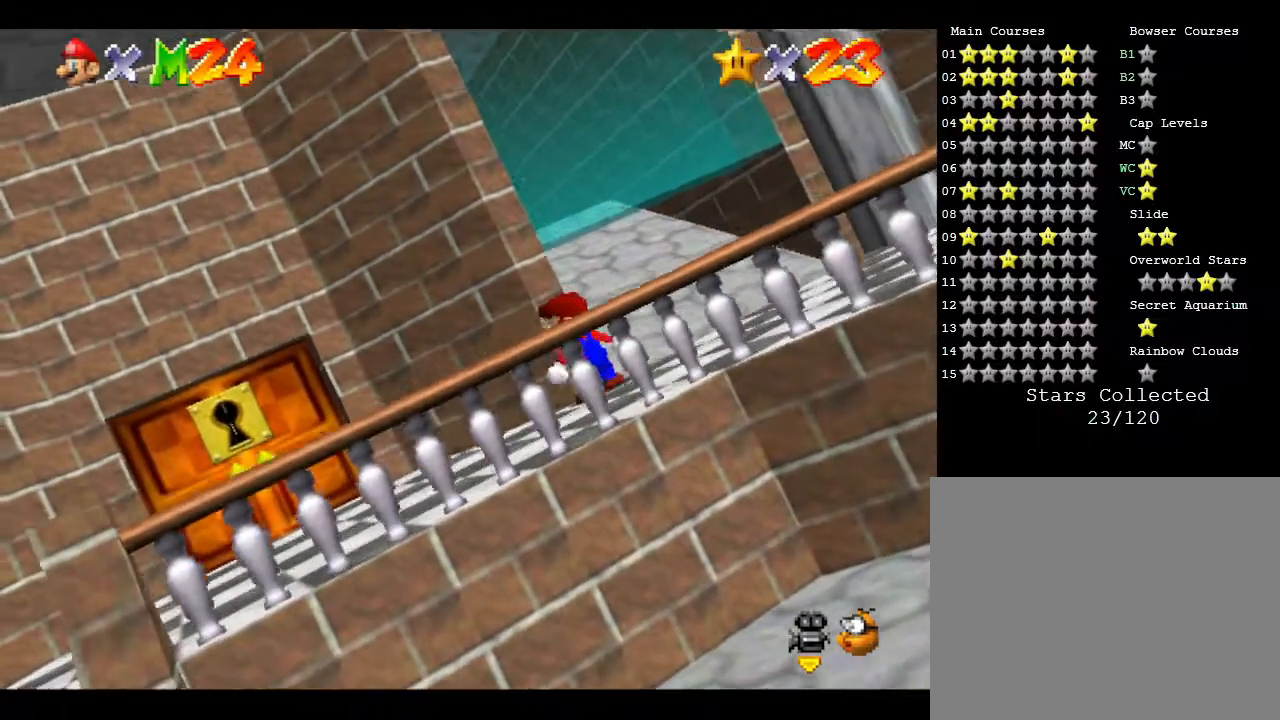
{"buttons": [], "left_stick": "down-left", "events": [[50, "left_stick", "left"], [250, "left_stick", "down-left"]]}
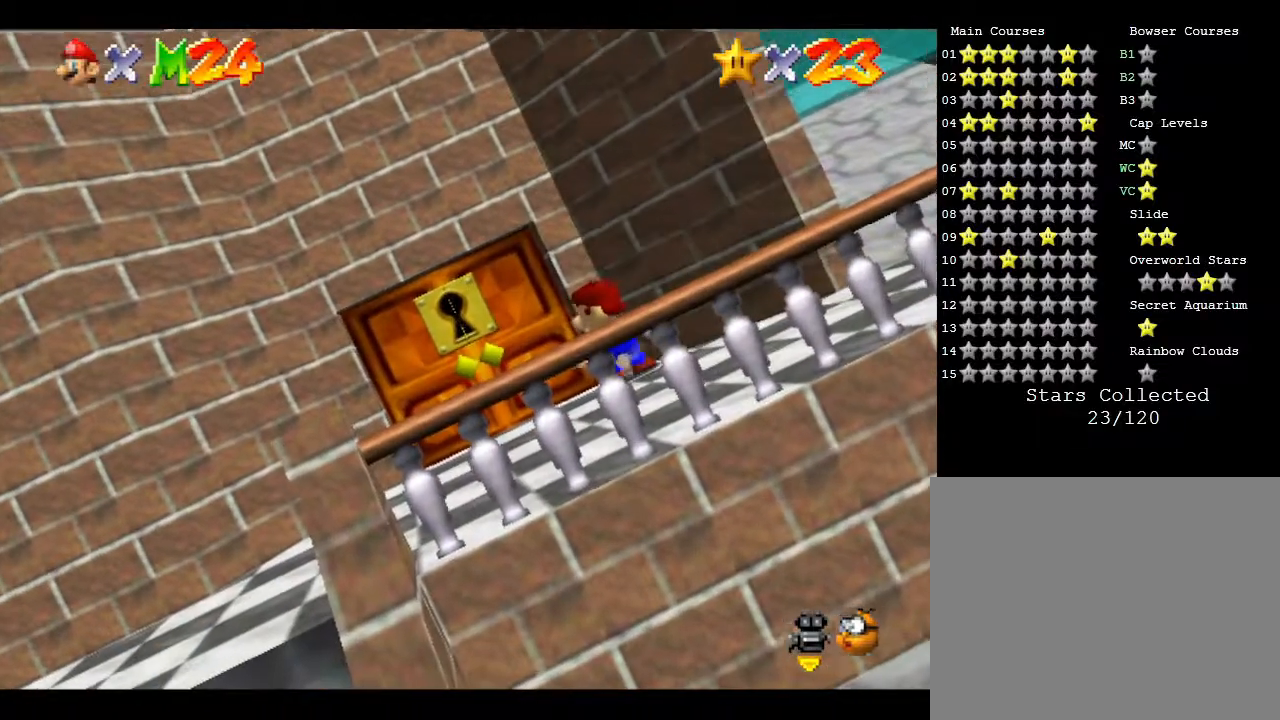
{"buttons": [], "left_stick": "down-left", "events": []}
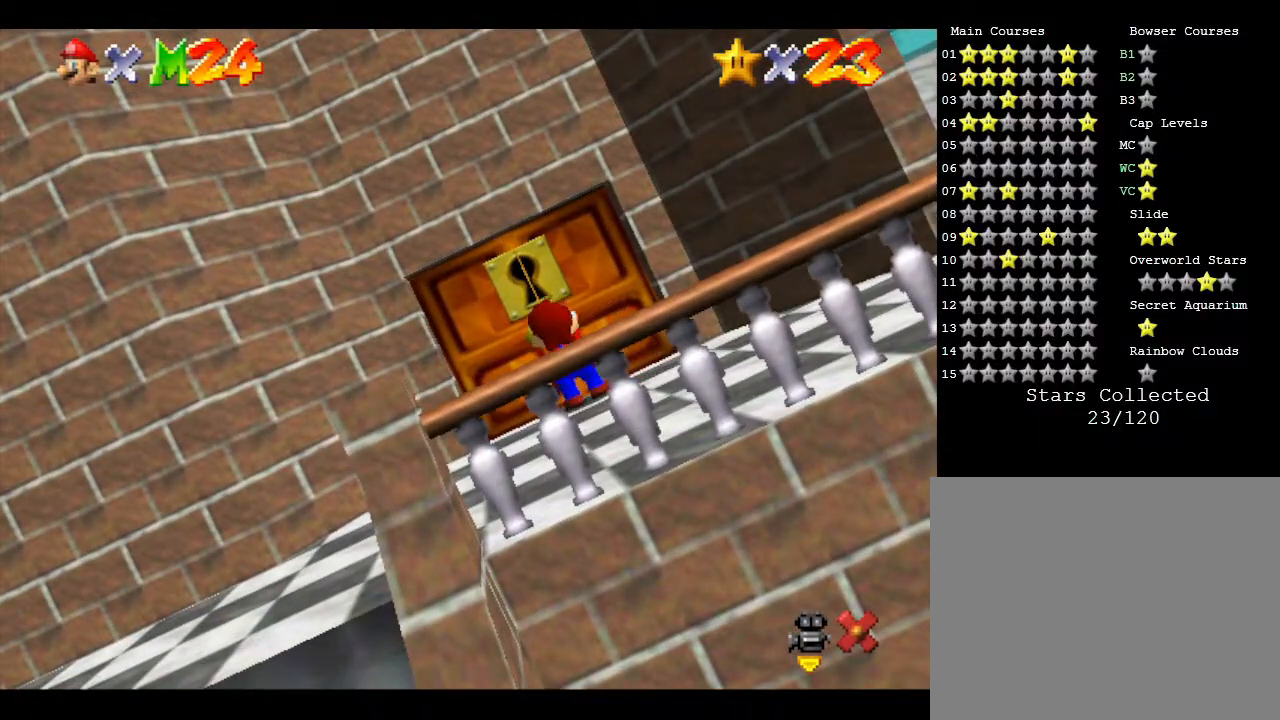
{"buttons": [], "left_stick": "center", "events": [[367, "left_stick", "center"]]}
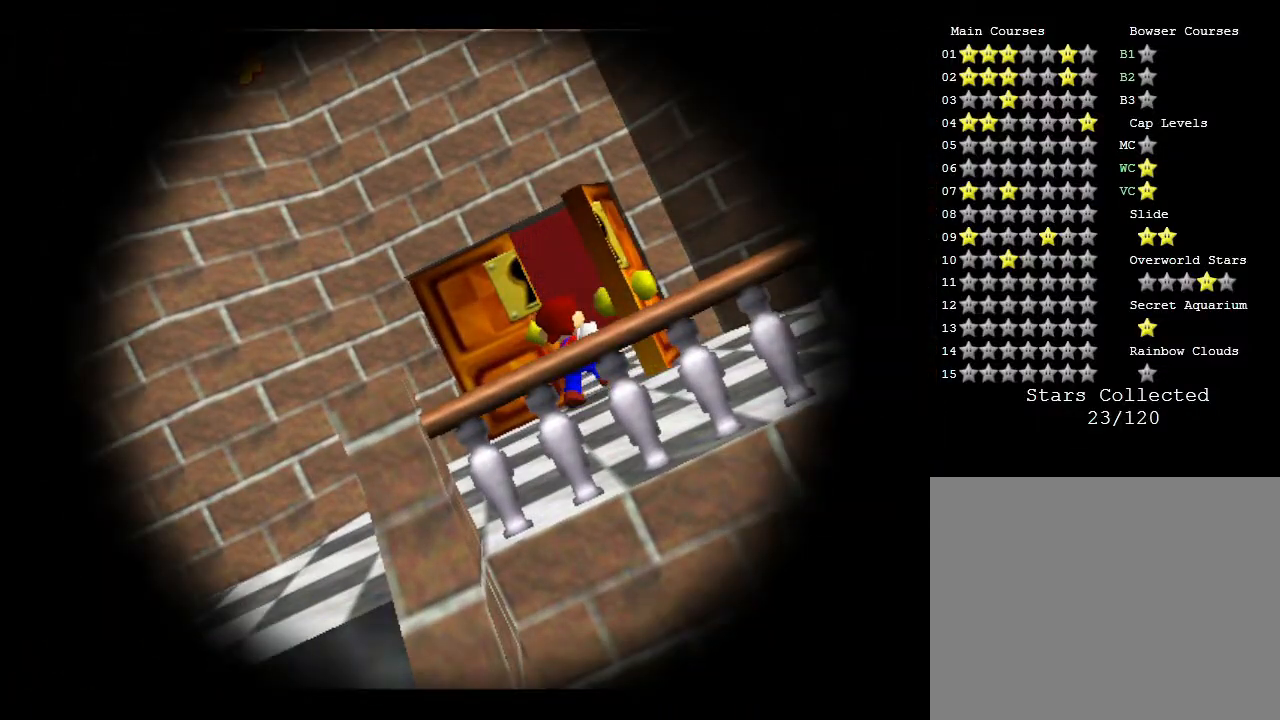
{"buttons": [], "left_stick": "center", "events": []}
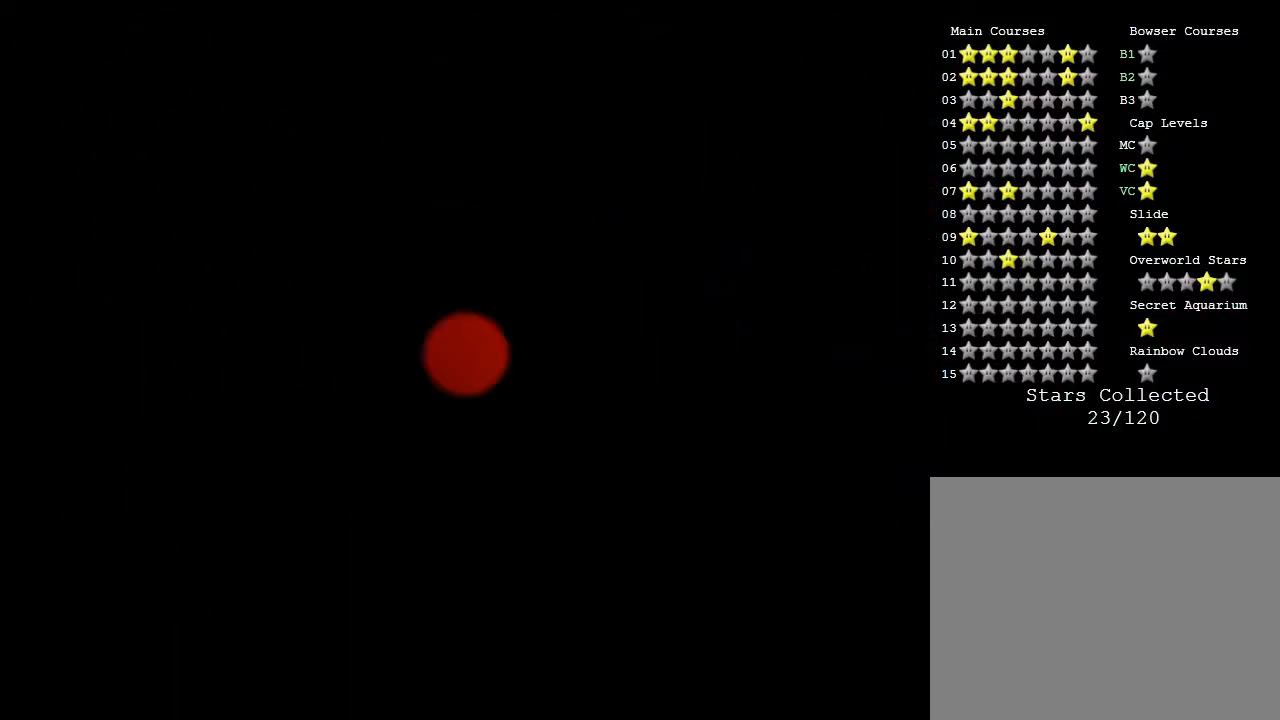
{"buttons": [], "left_stick": "center", "events": []}
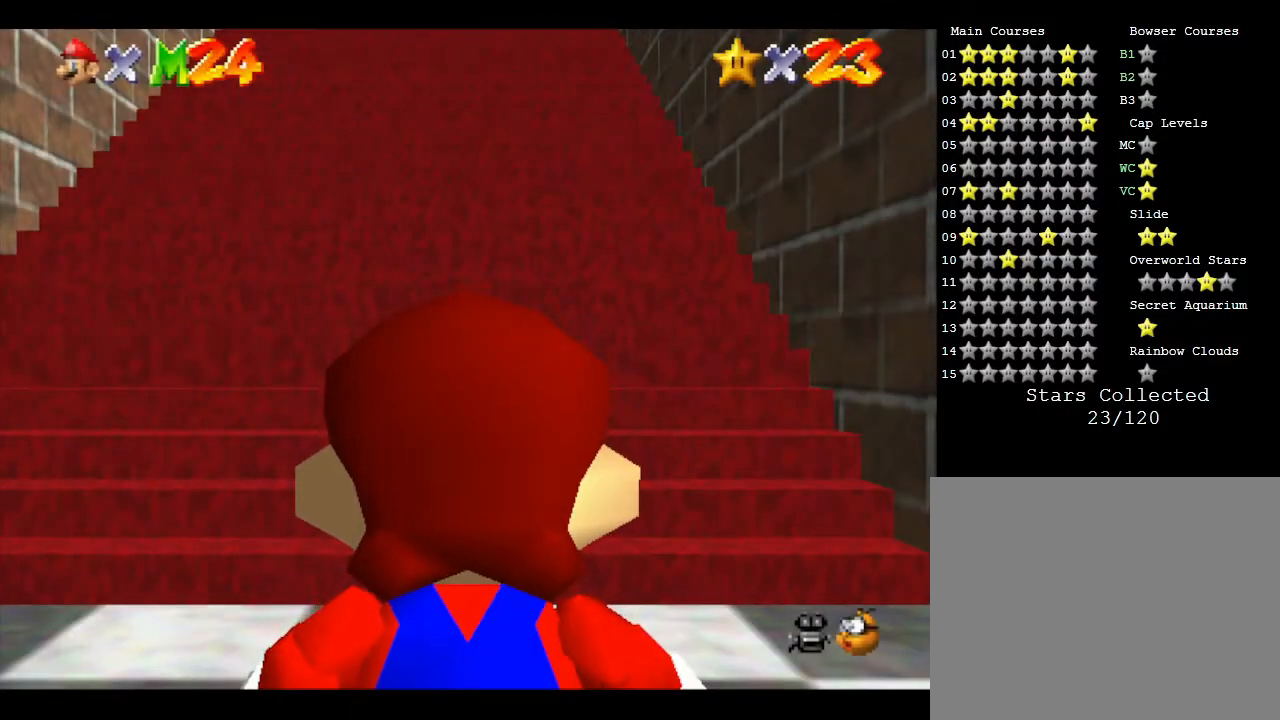
{"buttons": [], "left_stick": "center", "events": []}
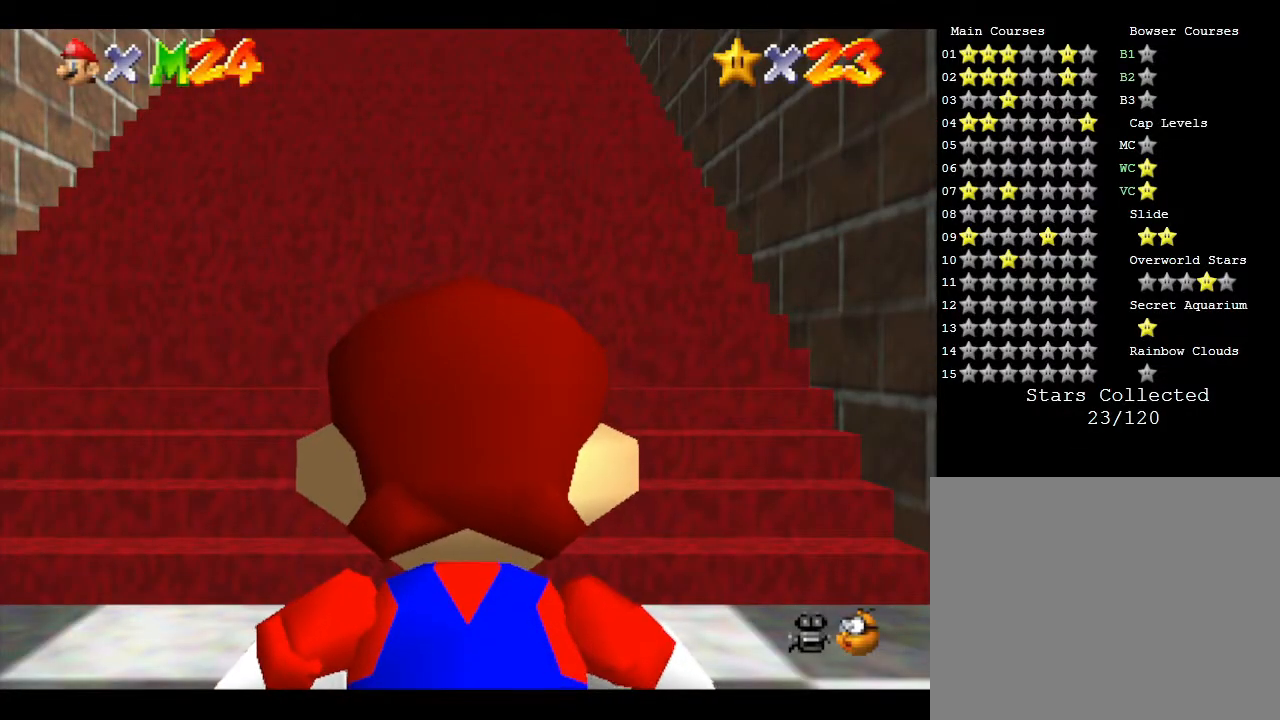
{"buttons": [], "left_stick": "up", "events": [[133, "left_stick", "up"]]}
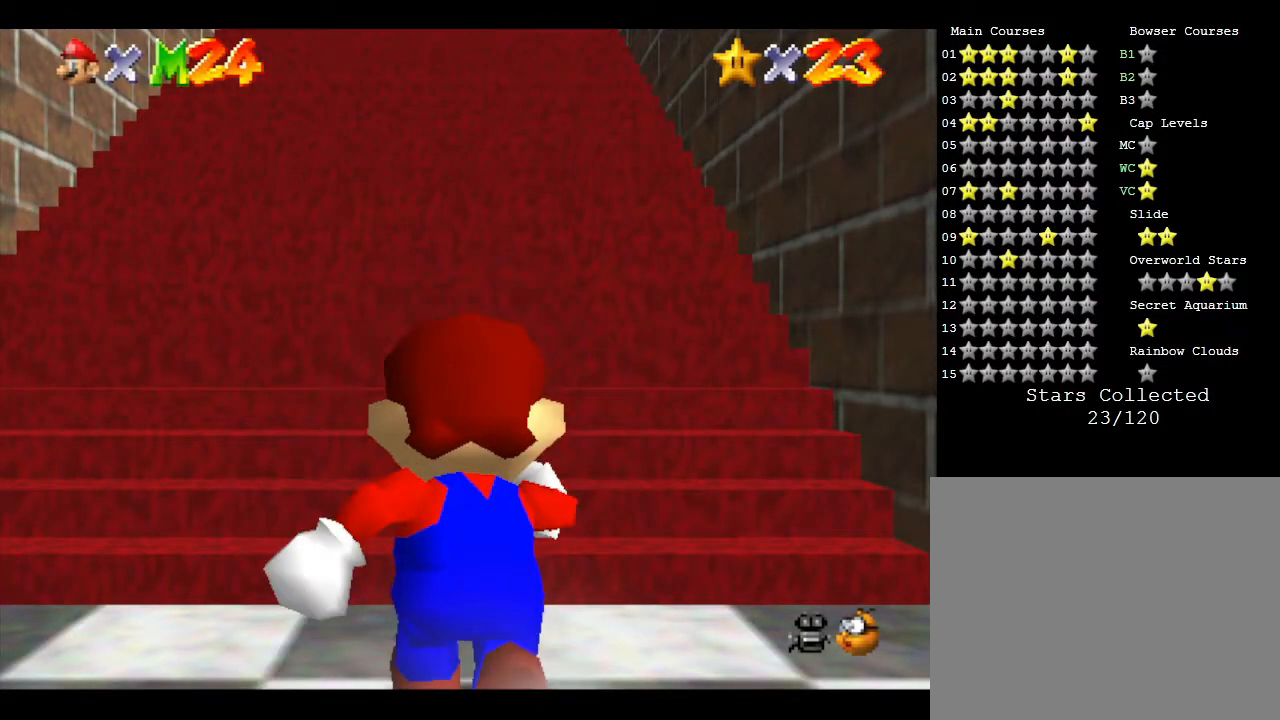
{"buttons": [], "left_stick": "up", "events": []}
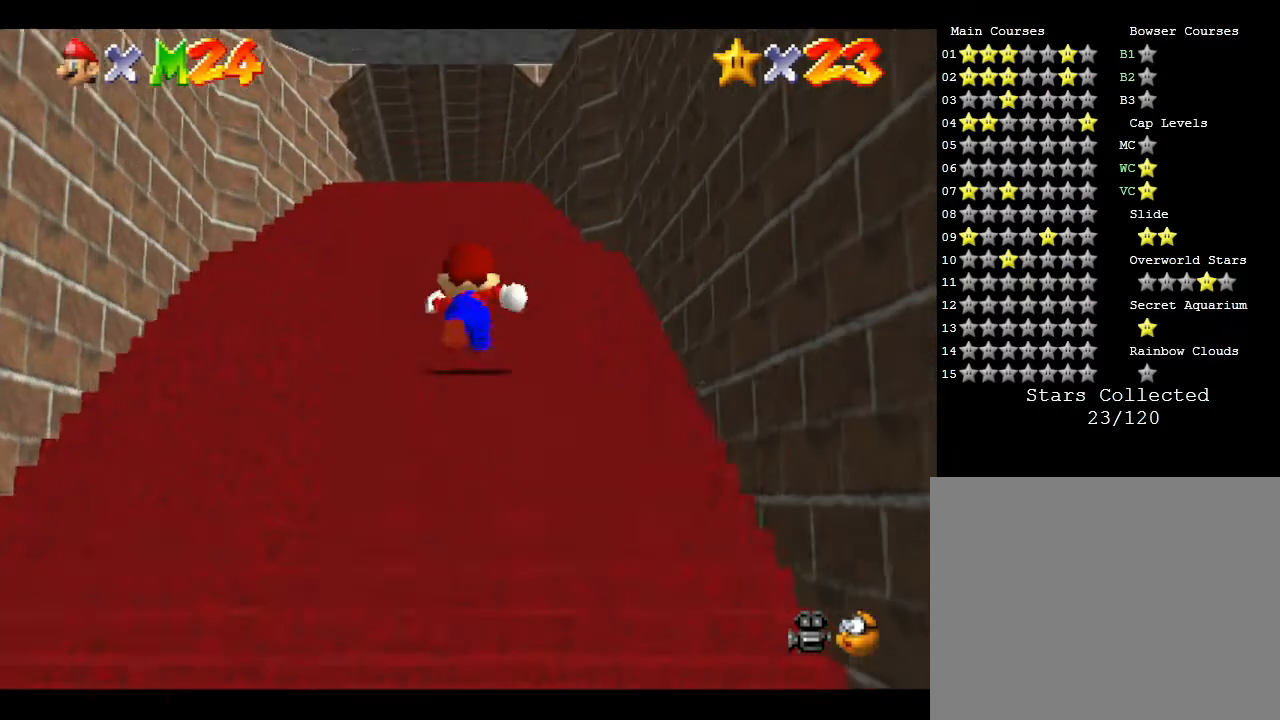
{"buttons": [], "left_stick": "up", "events": []}
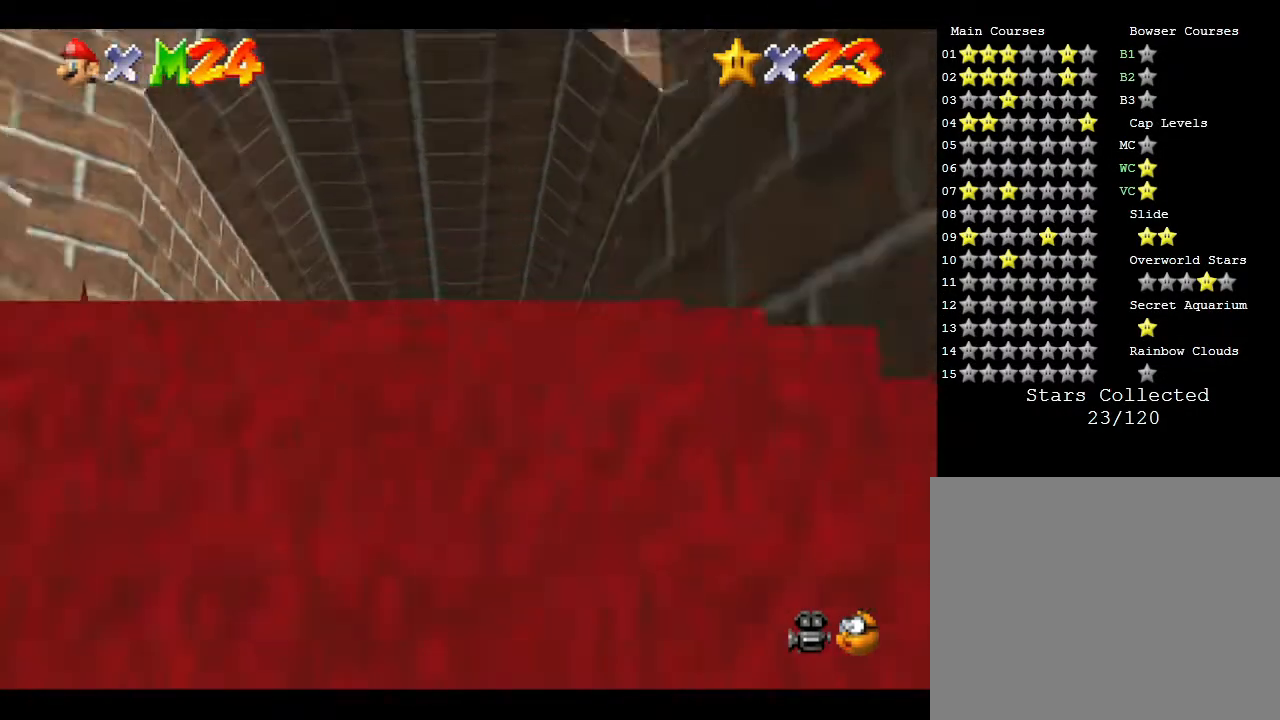
{"buttons": [], "left_stick": "up", "events": []}